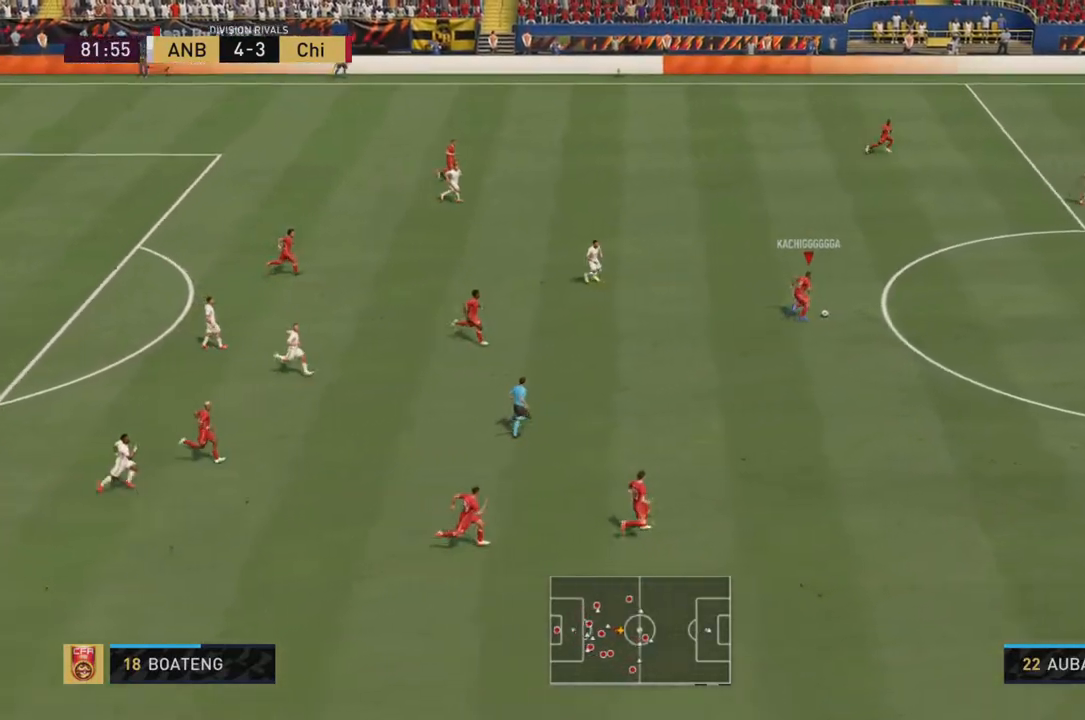
Gameplay with a controller (PlayStation layout); each line is a JSON object with the inputs held at the frame after it. "events" lists button and stick changes between this image and that frame as [ms after this image, input, new state], when the widget could be followed in between. Not read: L3 R3.
{"buttons": ["R2"], "left_stick": "right", "right_stick": "center", "events": []}
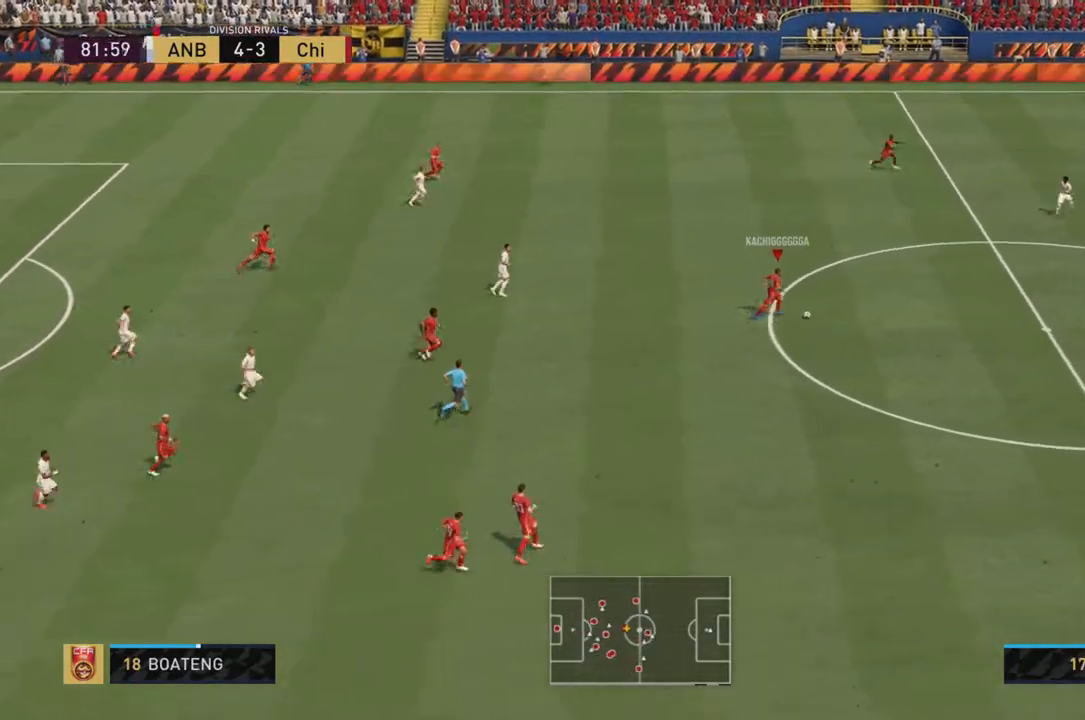
{"buttons": ["TRIANGLE", "R2"], "left_stick": "right", "right_stick": "center", "events": [[417, "TRIANGLE", "down"]]}
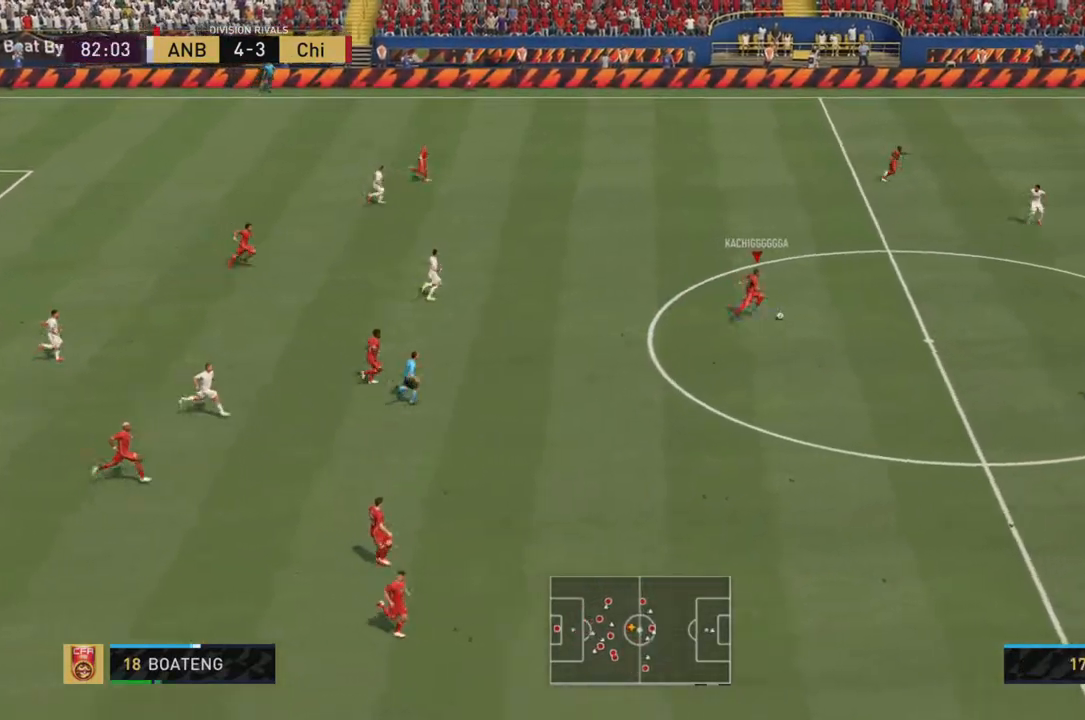
{"buttons": ["R2"], "left_stick": "right", "right_stick": "center", "events": [[117, "TRIANGLE", "up"]]}
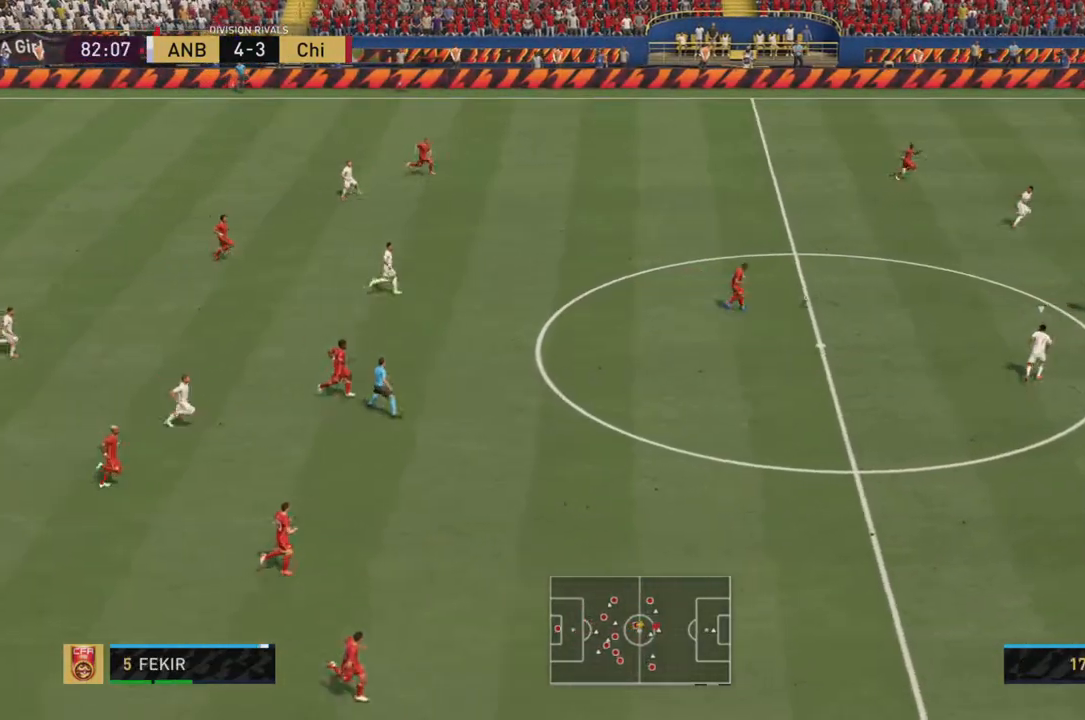
{"buttons": ["R2"], "left_stick": "right", "right_stick": "center", "events": []}
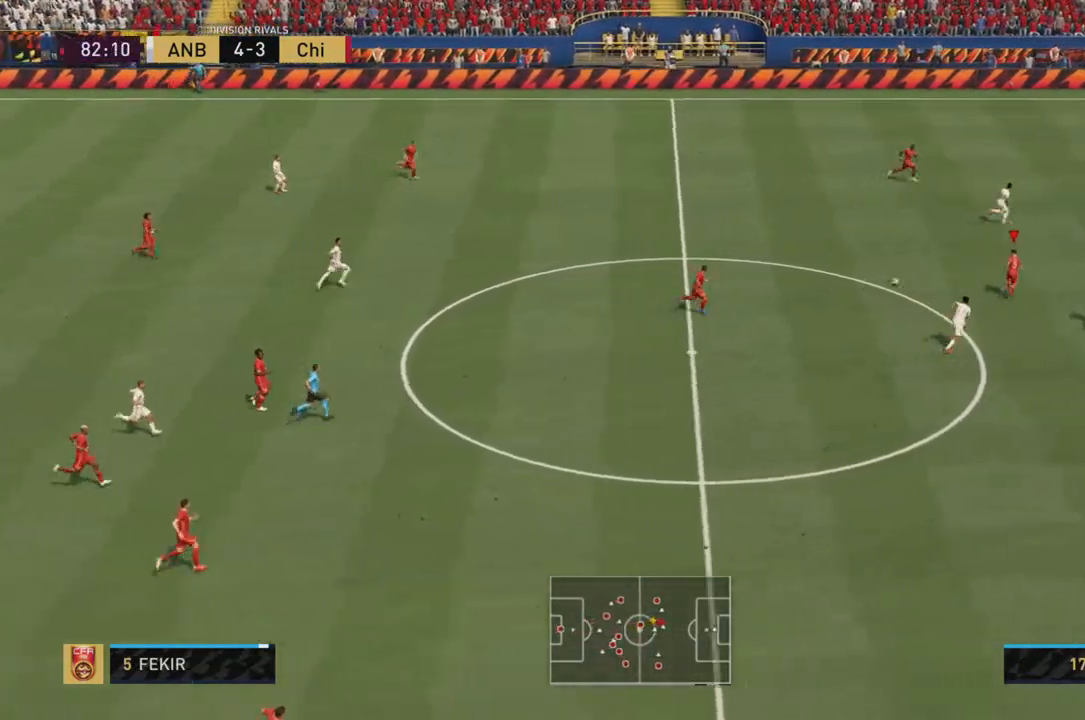
{"buttons": ["TRIANGLE", "R2"], "left_stick": "up-right", "right_stick": "center", "events": [[334, "left_stick", "up-right"], [434, "TRIANGLE", "down"]]}
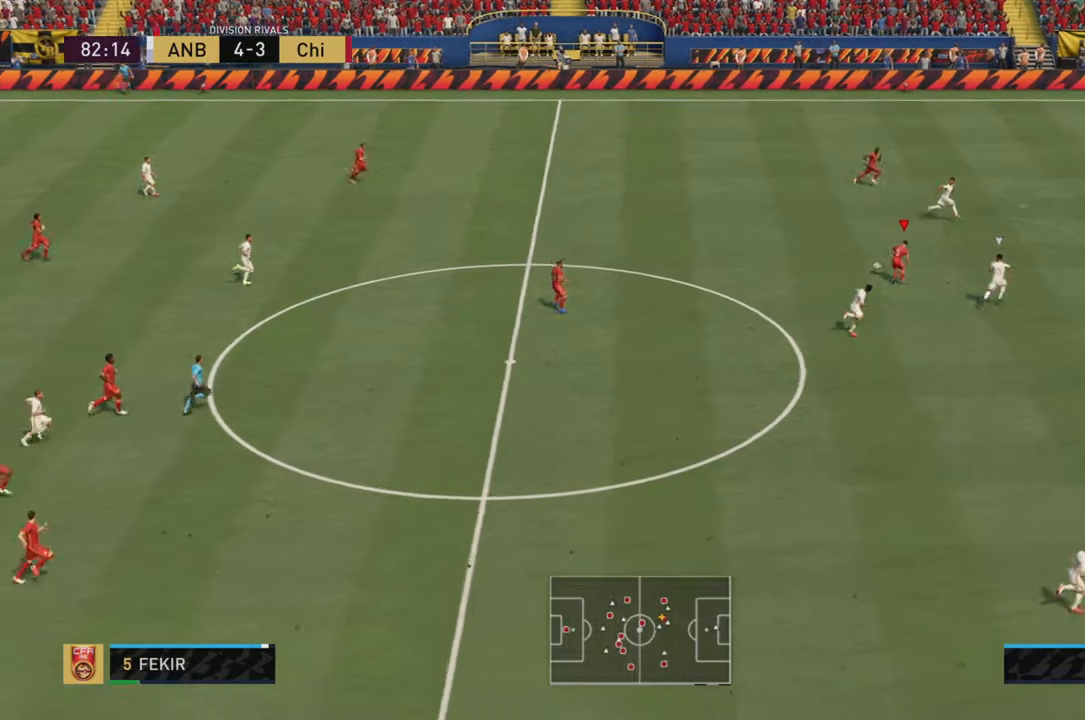
{"buttons": ["R2"], "left_stick": "up-right", "right_stick": "center", "events": [[133, "TRIANGLE", "up"], [167, "left_stick", "up"], [434, "left_stick", "up-right"]]}
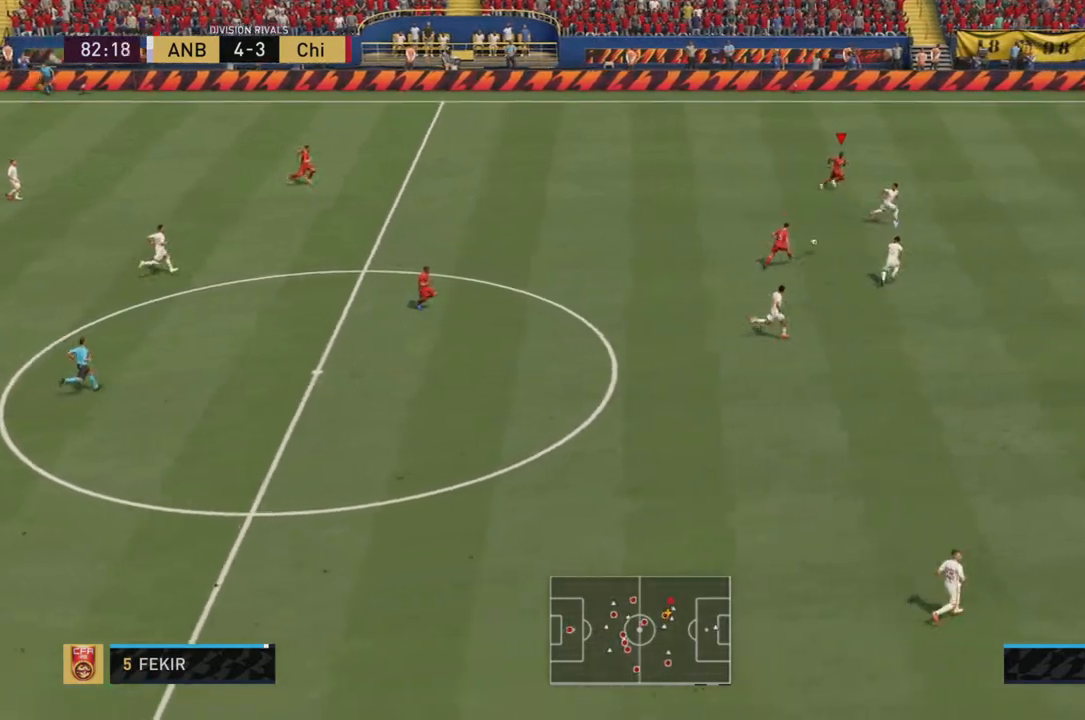
{"buttons": ["R2"], "left_stick": "up-right", "right_stick": "center", "events": []}
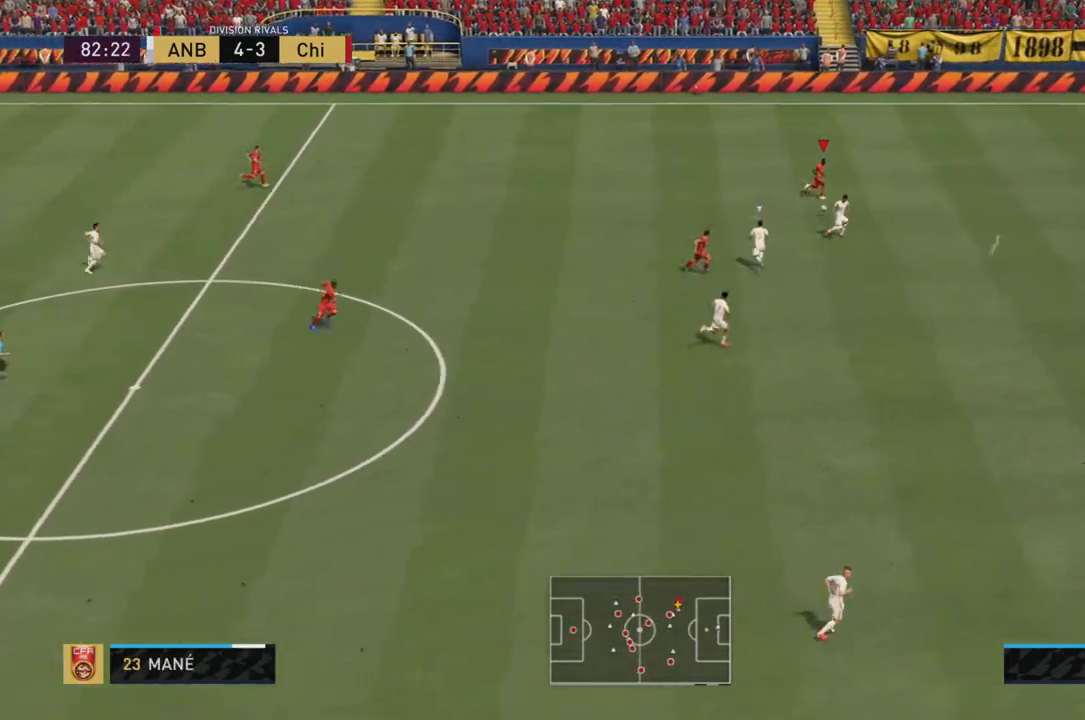
{"buttons": ["R2"], "left_stick": "right", "right_stick": "center", "events": [[250, "left_stick", "right"]]}
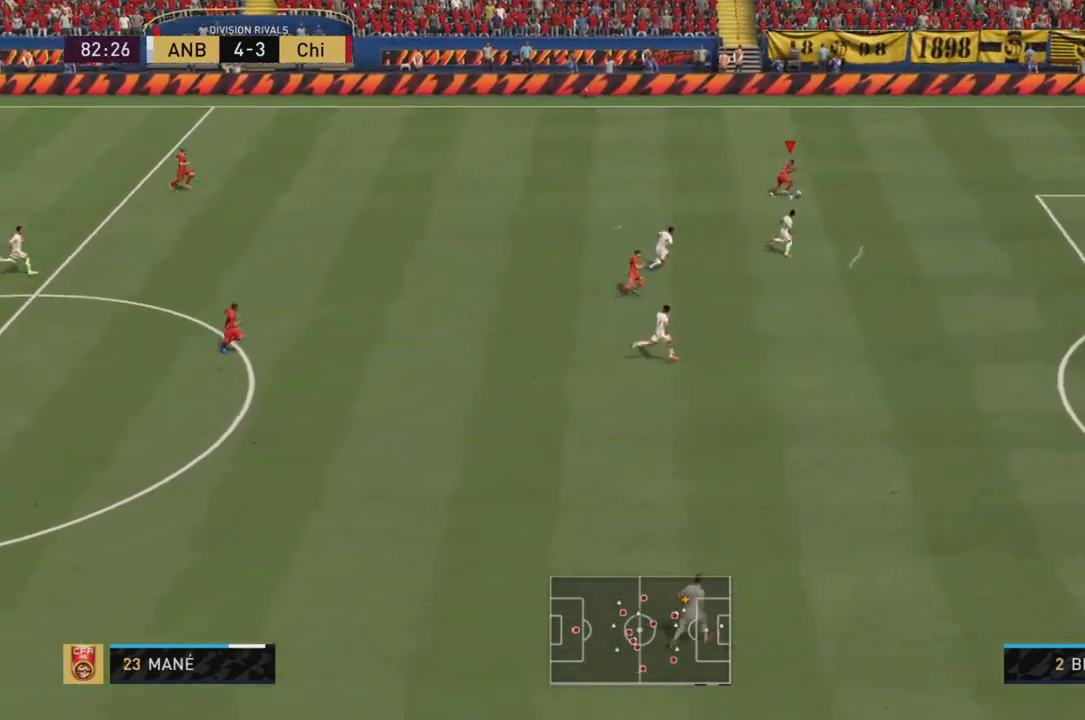
{"buttons": ["R2"], "left_stick": "right", "right_stick": "center", "events": []}
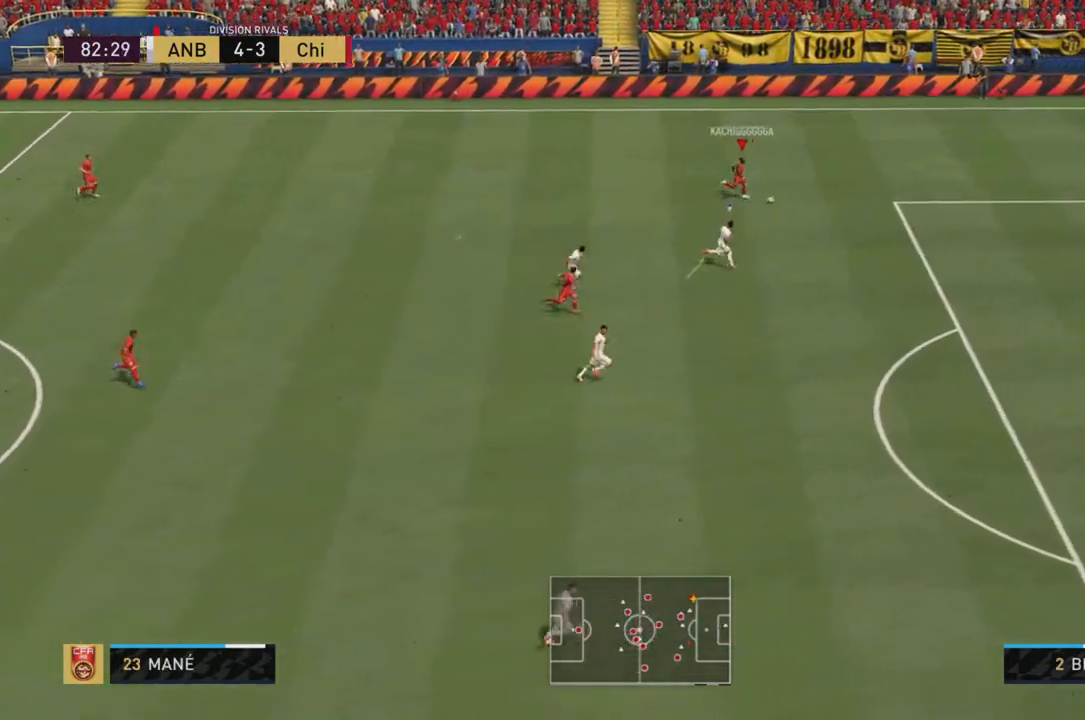
{"buttons": ["R2"], "left_stick": "down-right", "right_stick": "center", "events": [[367, "left_stick", "down-right"]]}
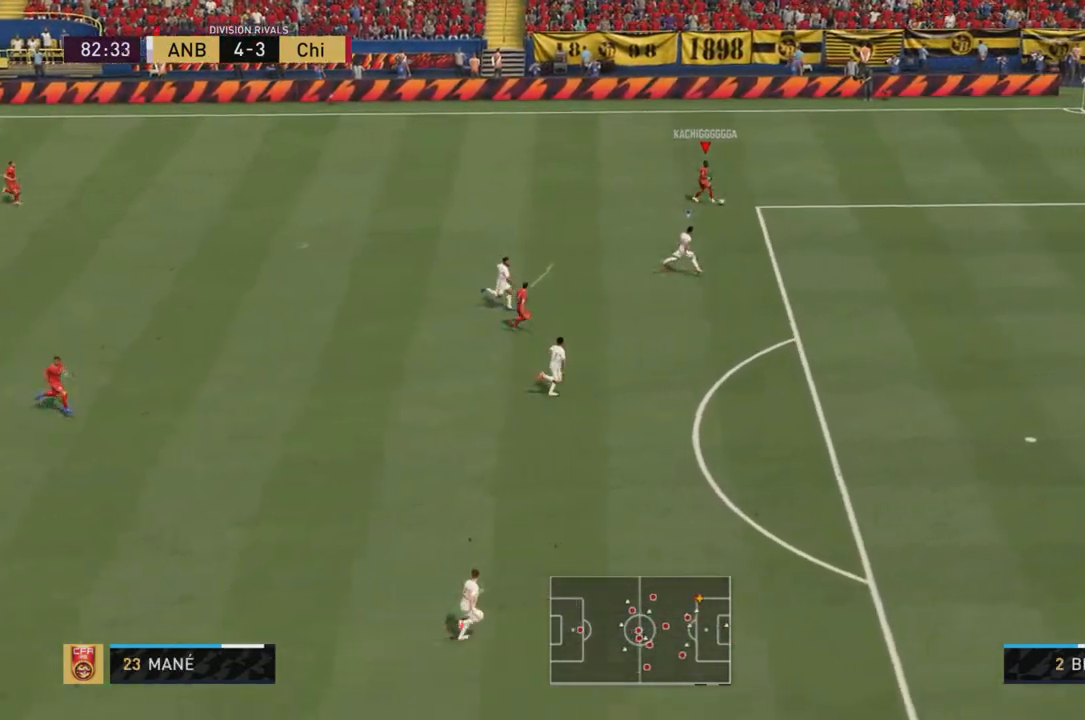
{"buttons": ["R2"], "left_stick": "down-right", "right_stick": "center", "events": []}
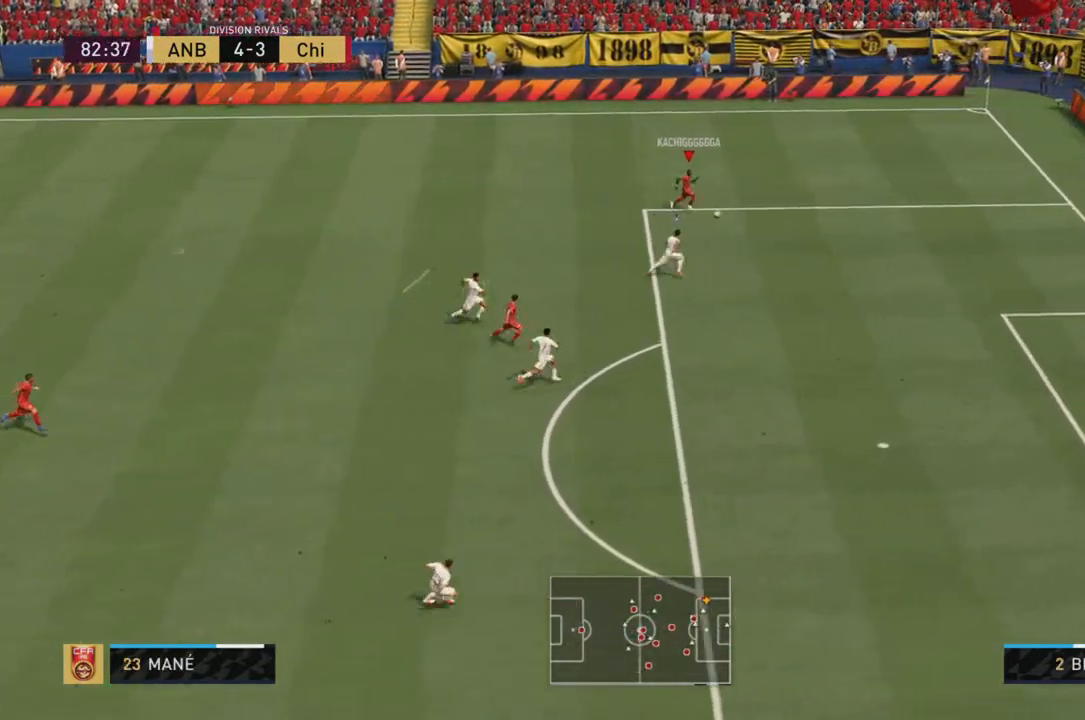
{"buttons": [], "left_stick": "left", "right_stick": "center"}